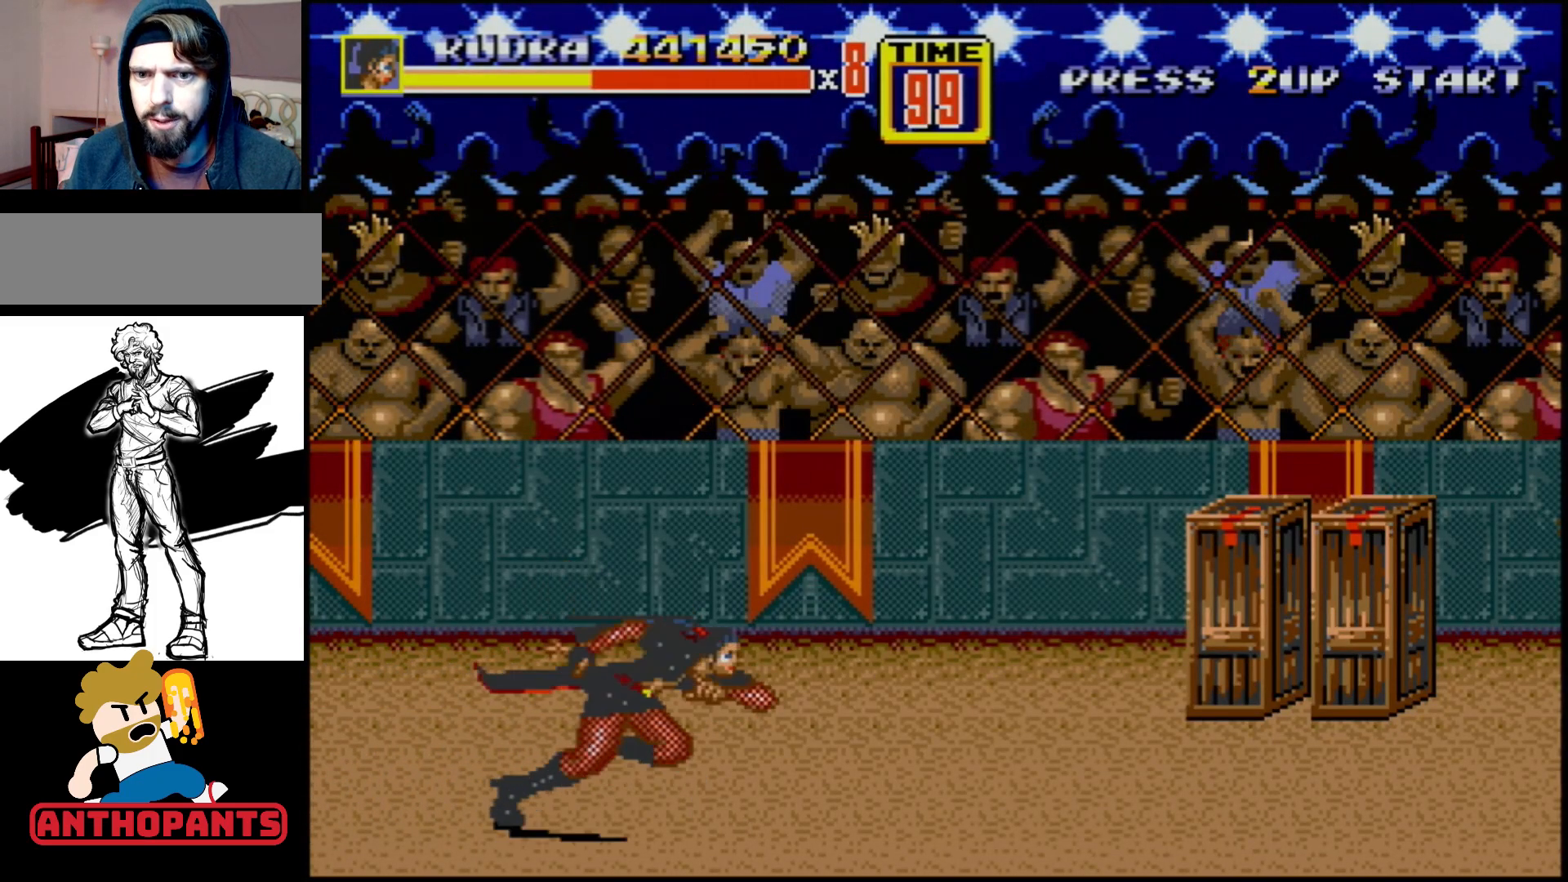
Gameplay with a controller (Xbox layout); each line is a JSON object with the inputs held at the frame after it. "events" lists button and stick changes between this image and that frame as [ms after this image, input, new state], when the widget could be followed in between. Not read: L1 L2 L3 R1 R2 R3.
{"buttons": ["DPAD_UP"], "events": [[50, "DPAD_UP", "down"]]}
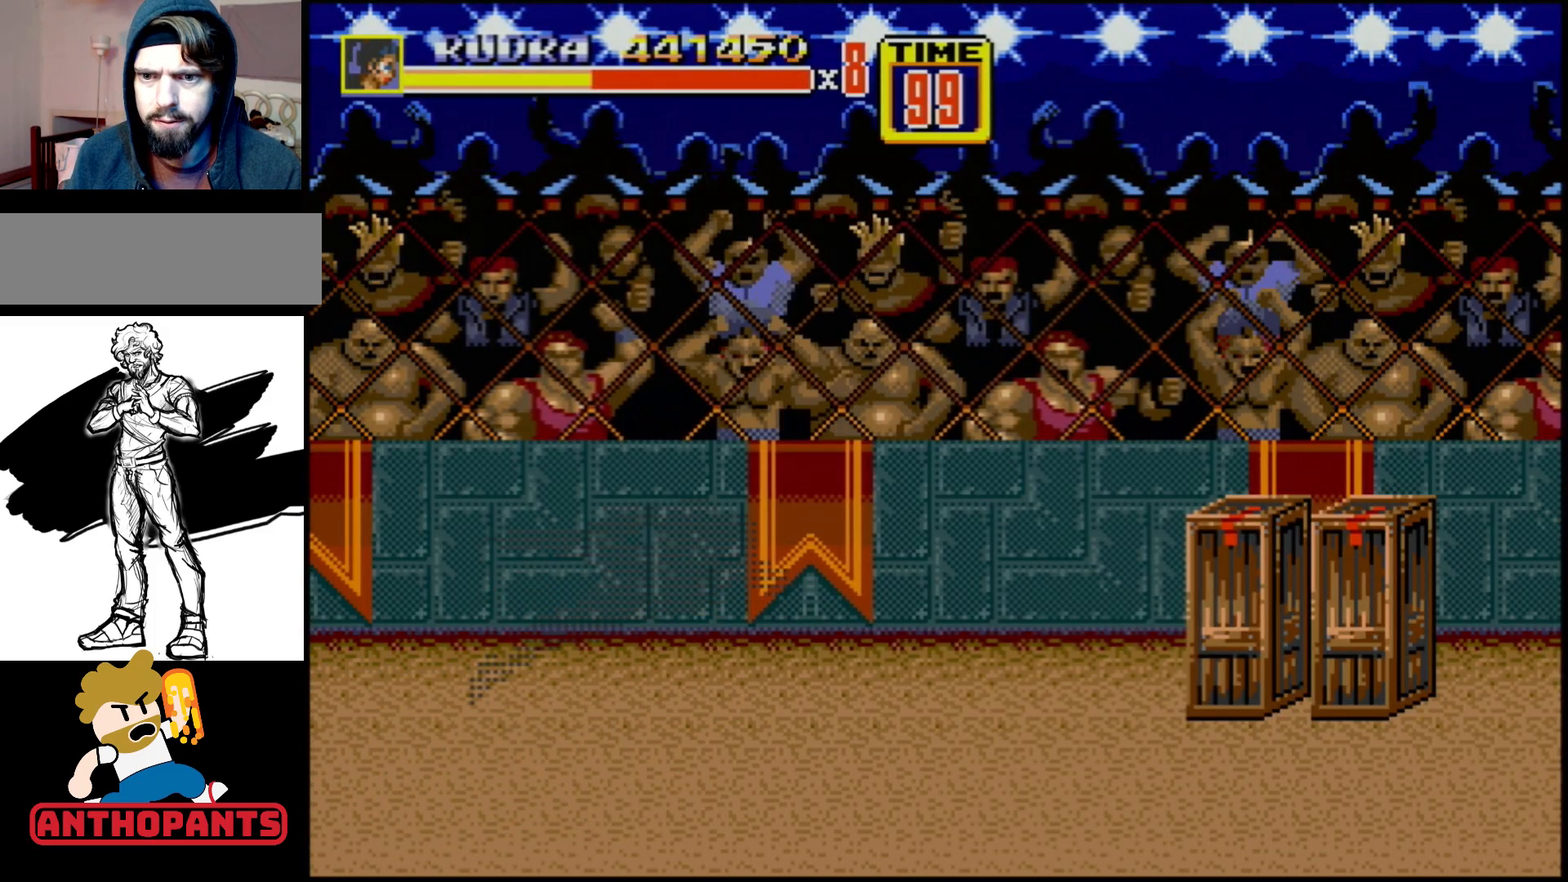
{"buttons": ["DPAD_DOWN", "DPAD_RIGHT"], "events": [[317, "DPAD_UP", "up"], [450, "DPAD_DOWN", "down"], [450, "DPAD_RIGHT", "down"]]}
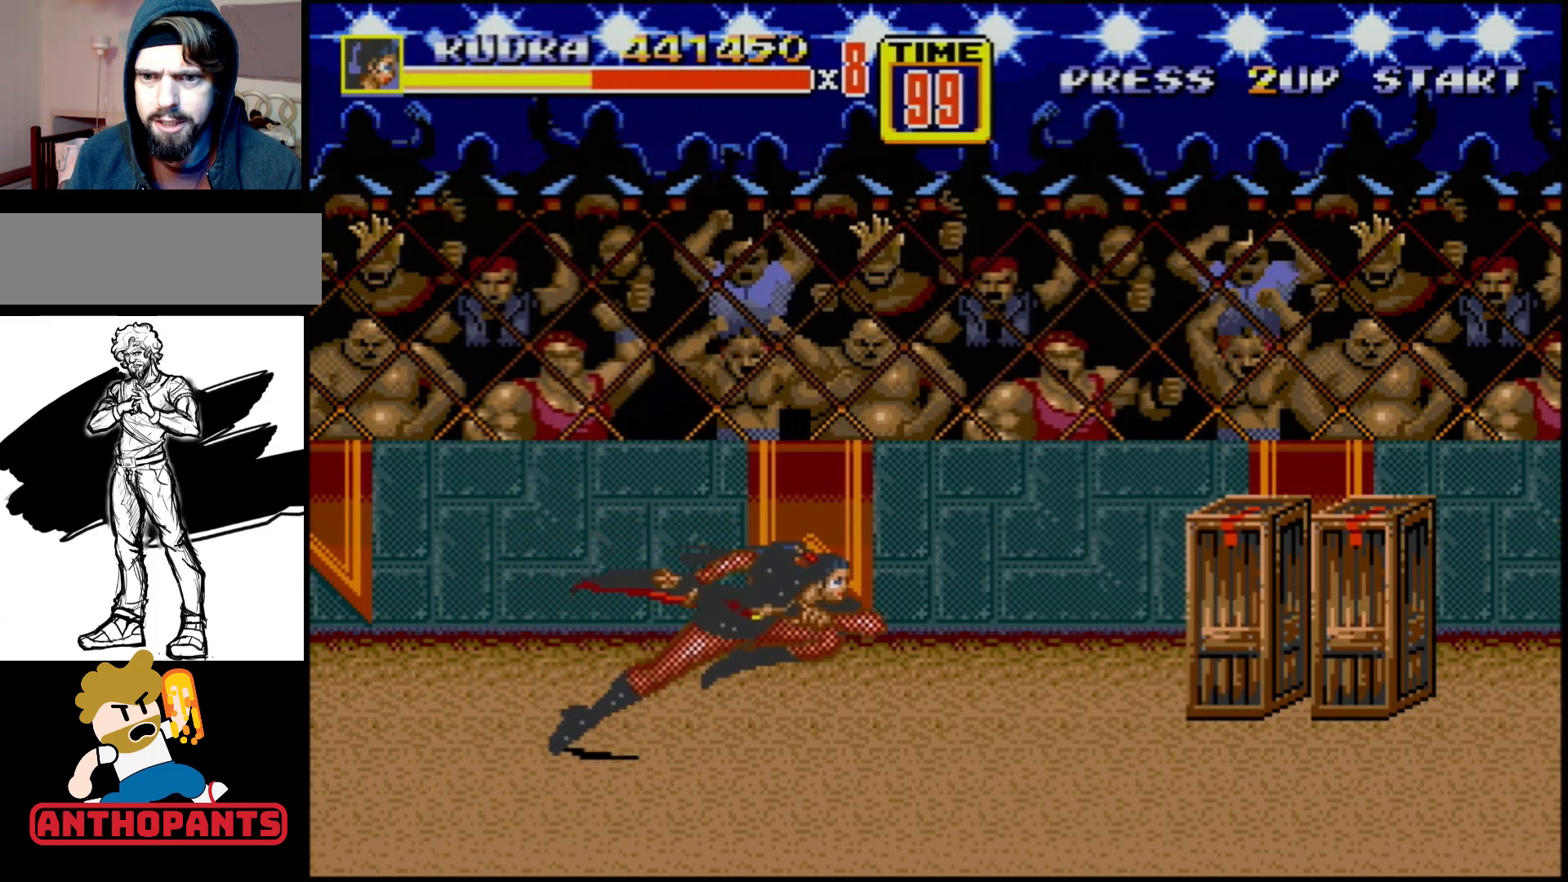
{"buttons": ["DPAD_RIGHT"], "events": [[100, "DPAD_RIGHT", "up"], [133, "DPAD_DOWN", "up"], [467, "DPAD_RIGHT", "down"]]}
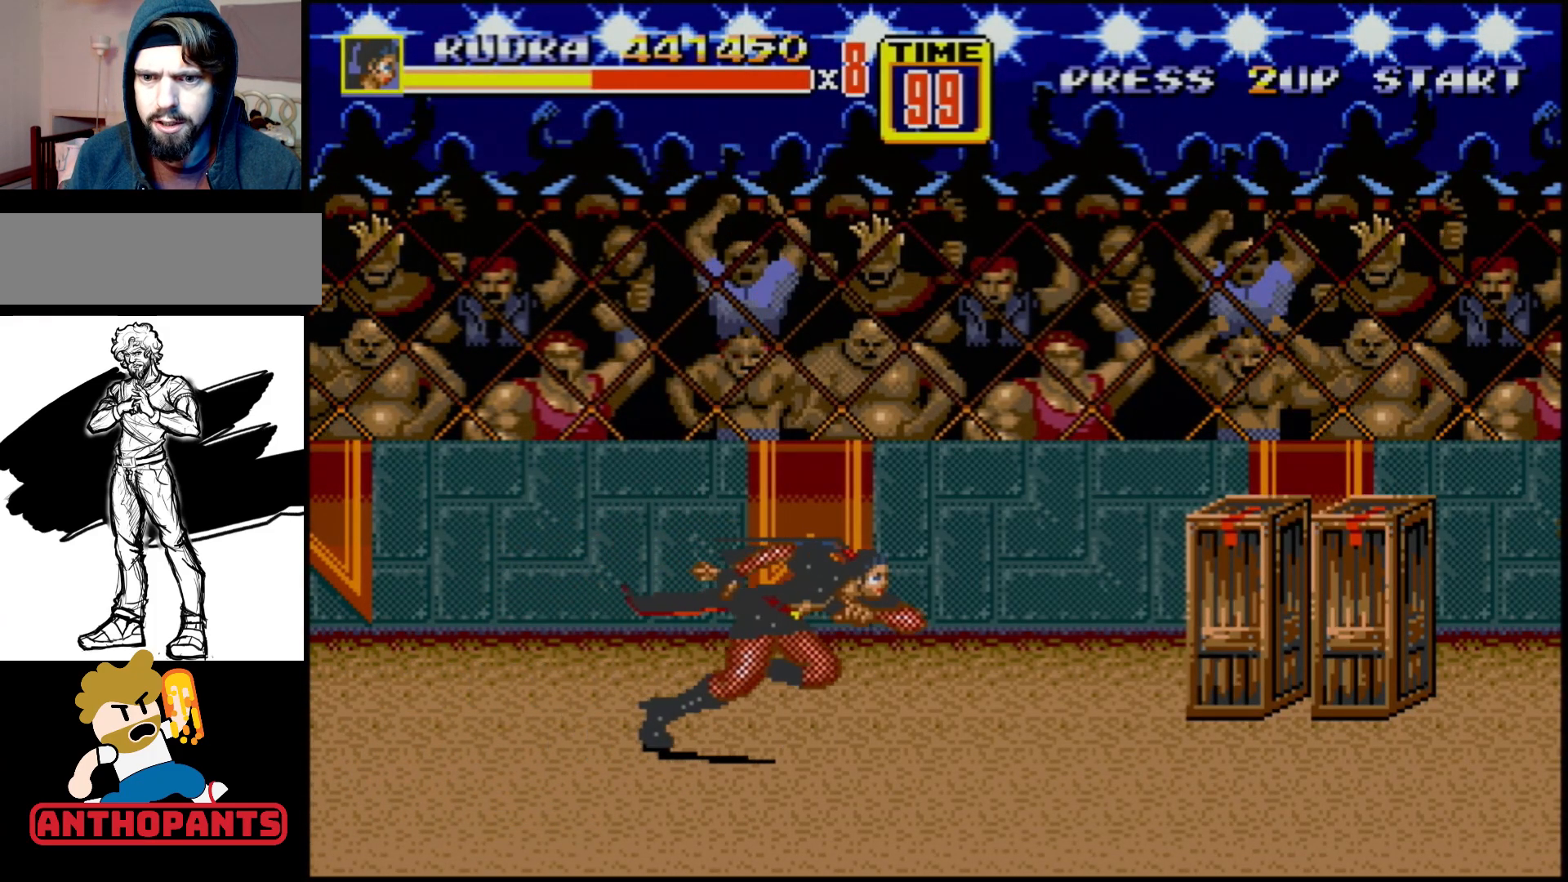
{"buttons": ["DPAD_RIGHT"], "events": [[117, "DPAD_RIGHT", "up"], [383, "DPAD_RIGHT", "down"]]}
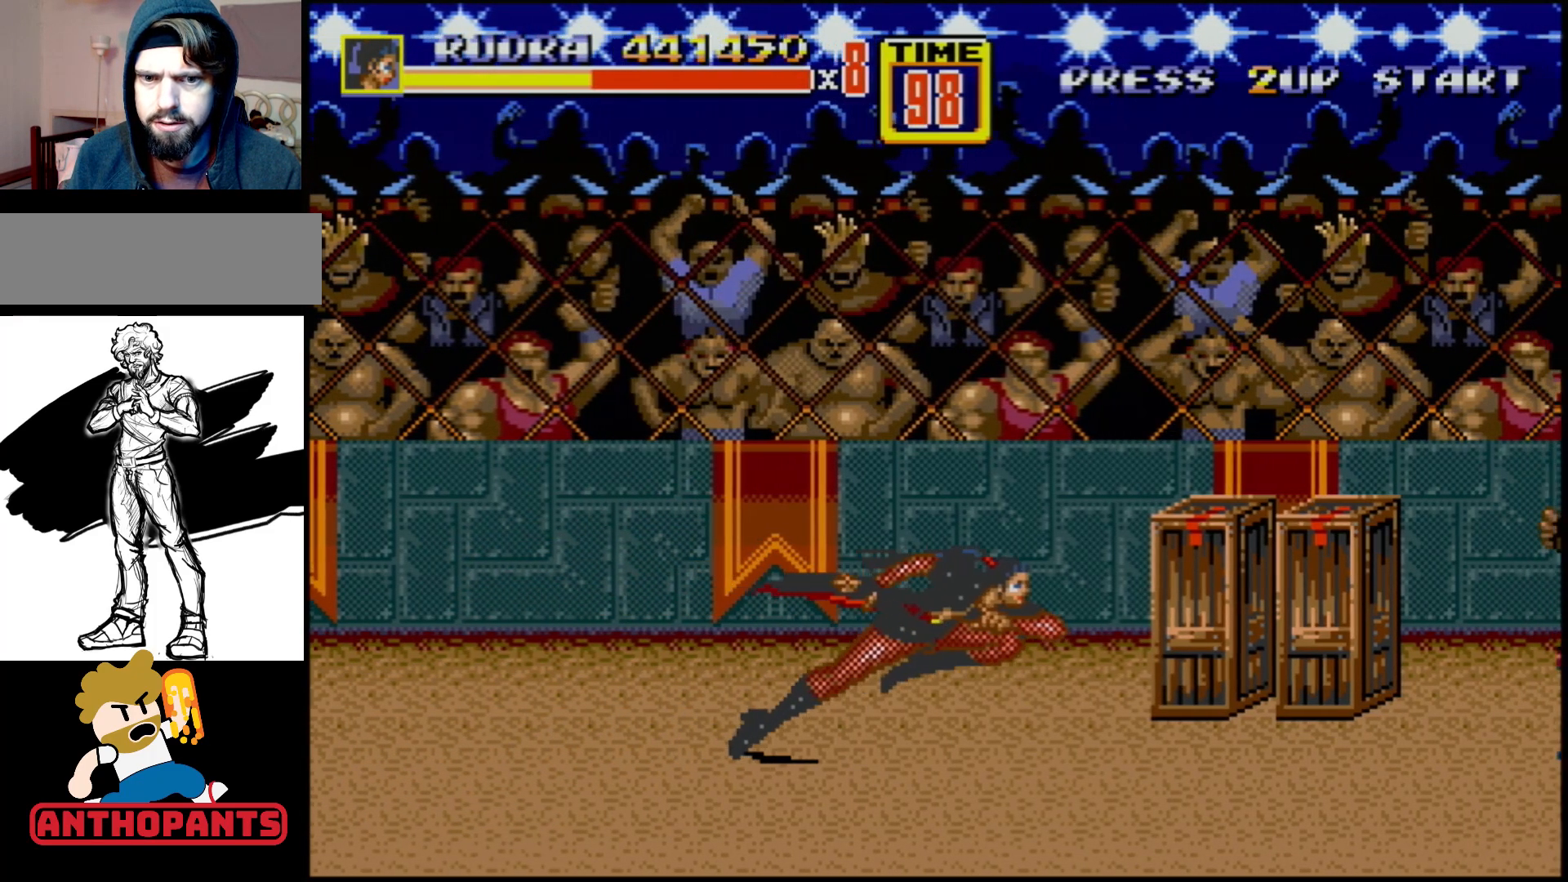
{"buttons": ["DPAD_RIGHT"], "events": [[283, "C", "down"], [367, "C", "up"], [417, "B", "down"], [450, "B", "up"]]}
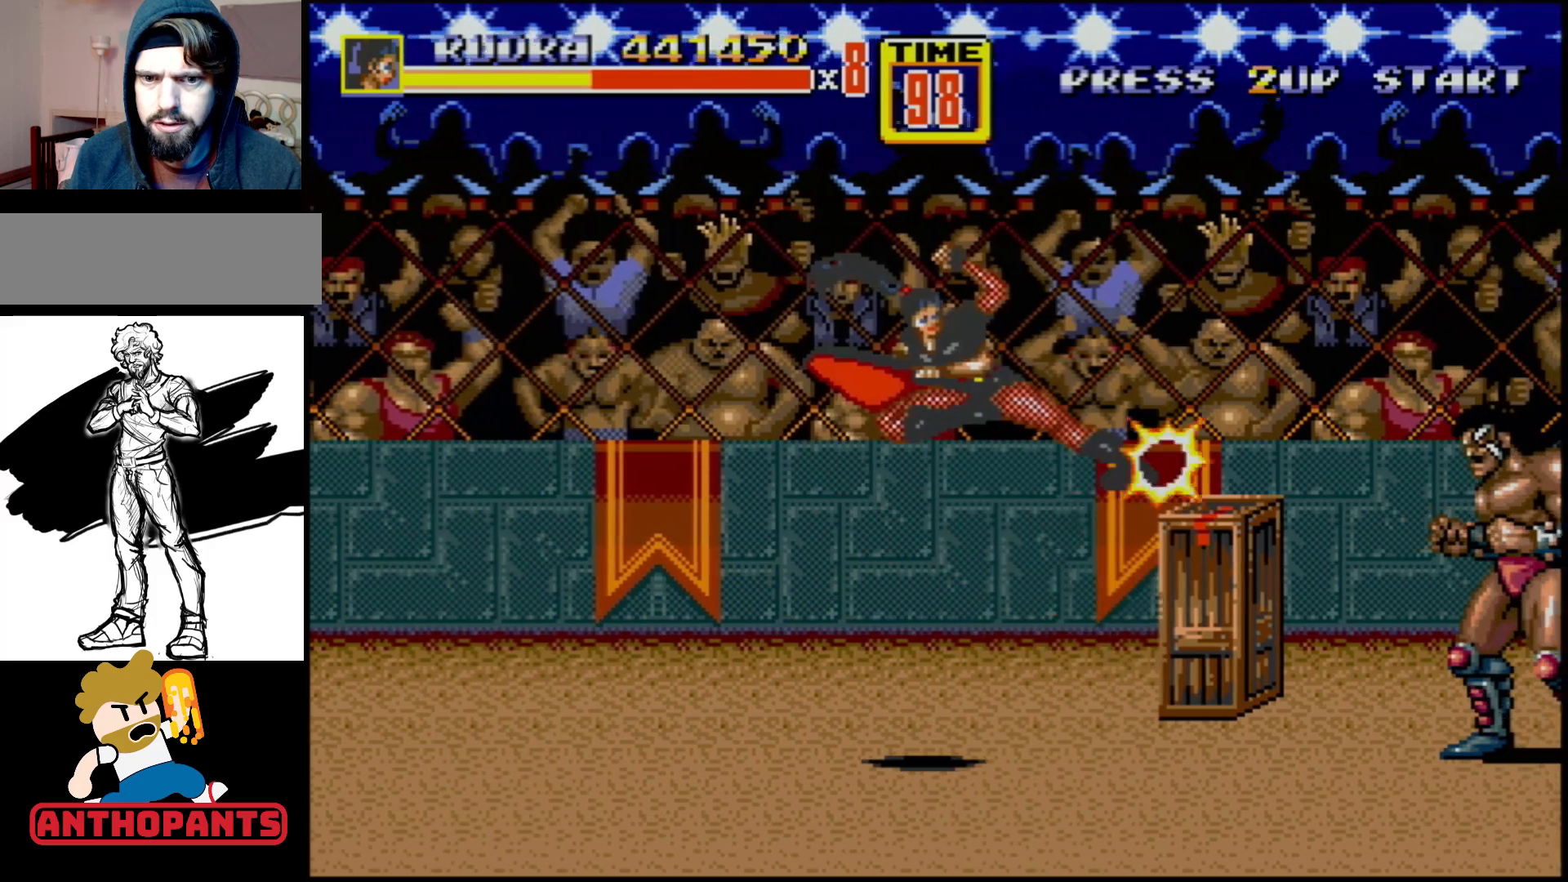
{"buttons": [], "events": [[117, "DPAD_RIGHT", "up"]]}
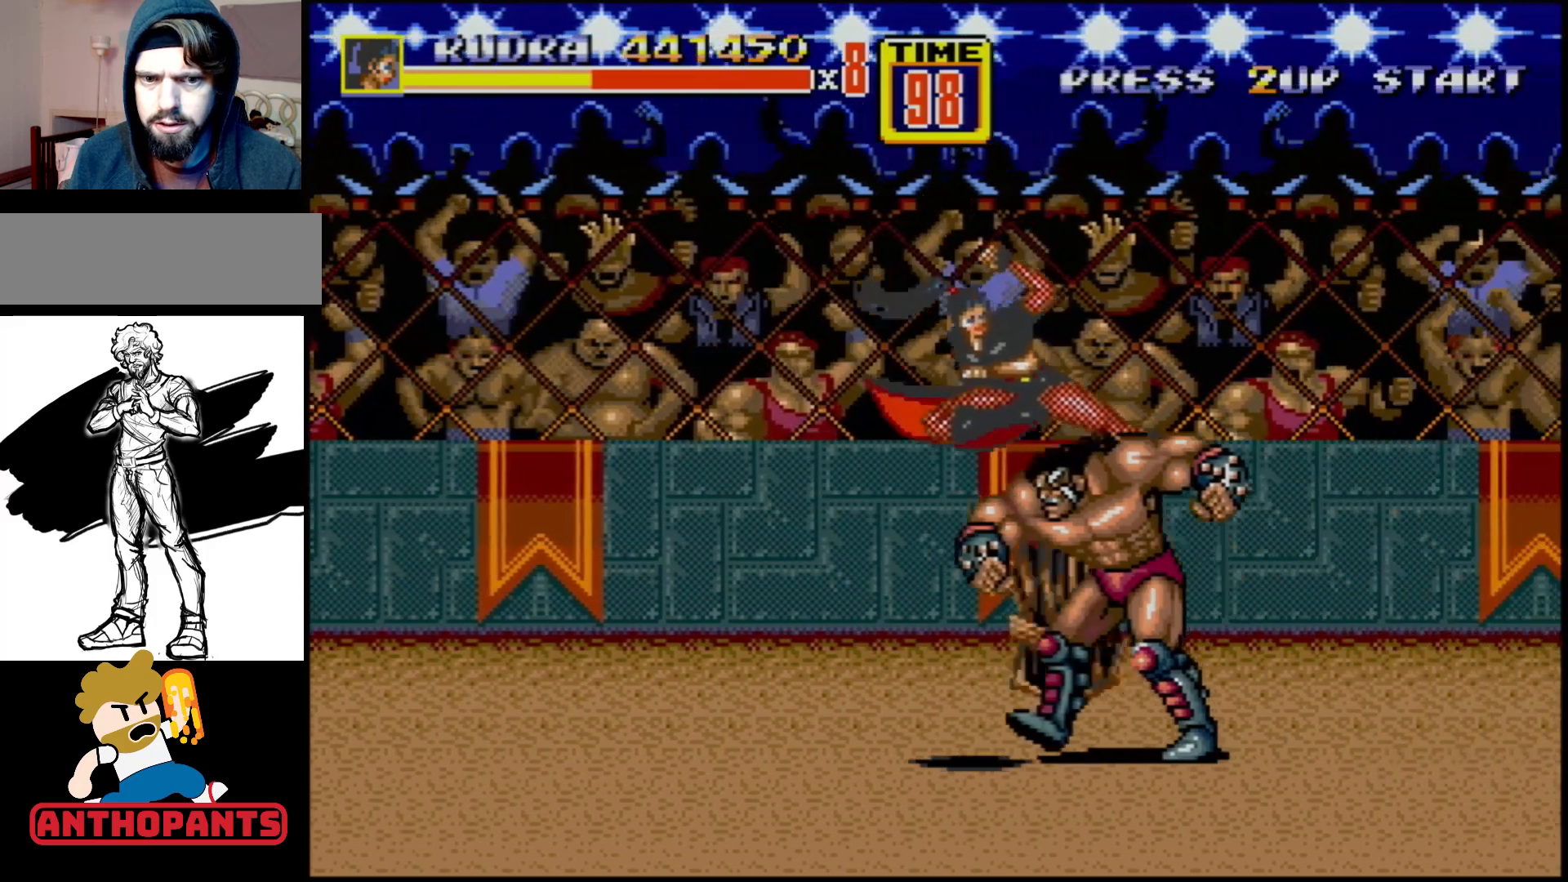
{"buttons": ["DPAD_UP"], "events": [[483, "DPAD_UP", "down"]]}
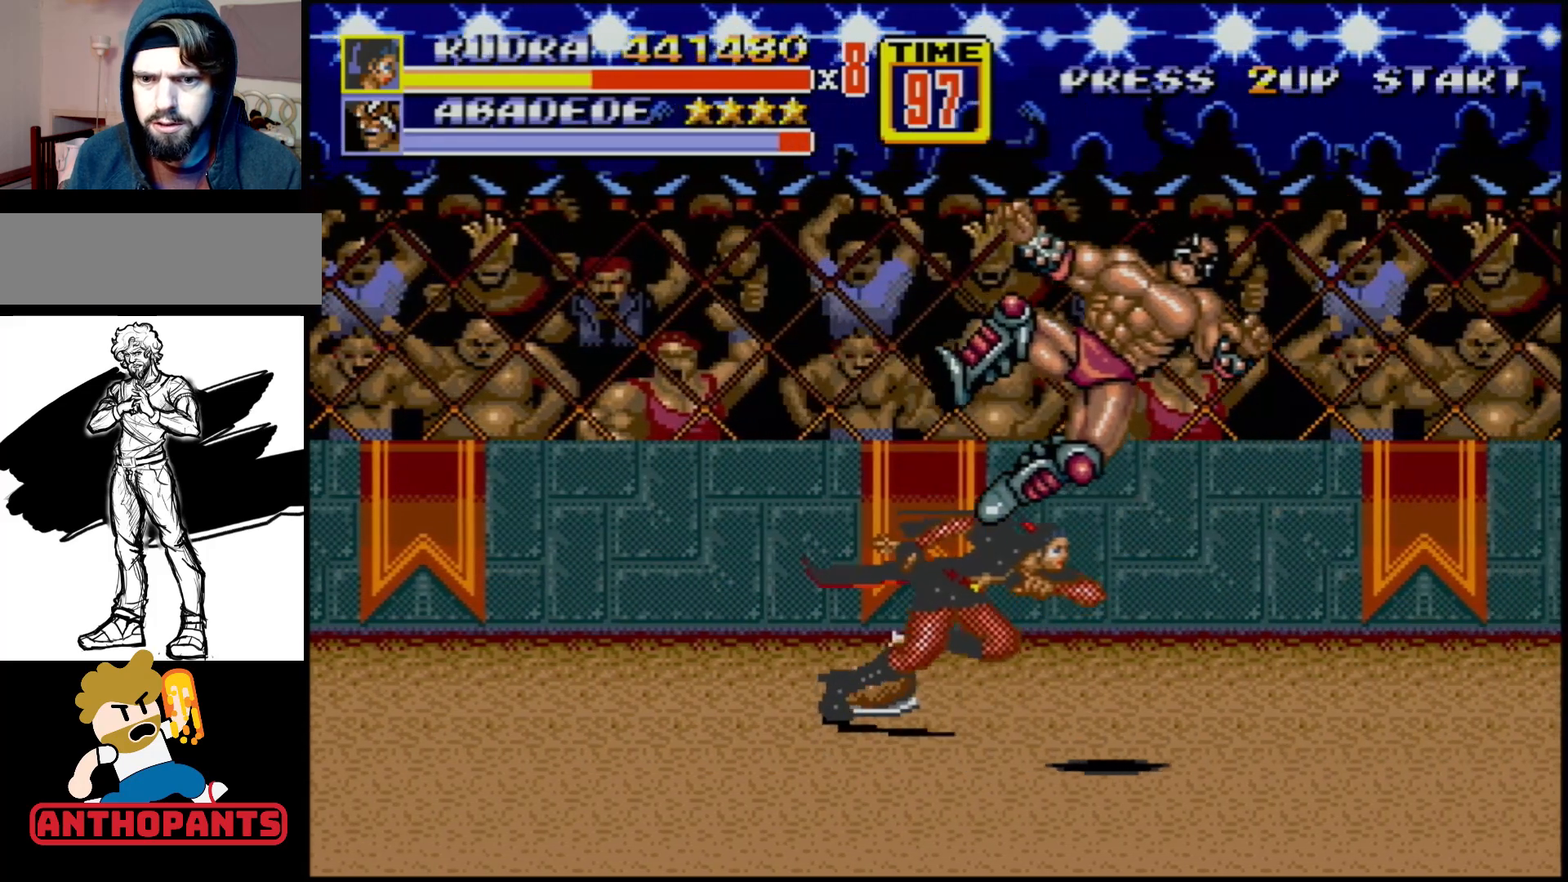
{"buttons": ["DPAD_RIGHT"], "events": [[150, "DPAD_UP", "up"], [167, "B", "down"], [250, "B", "up"], [500, "DPAD_RIGHT", "down"]]}
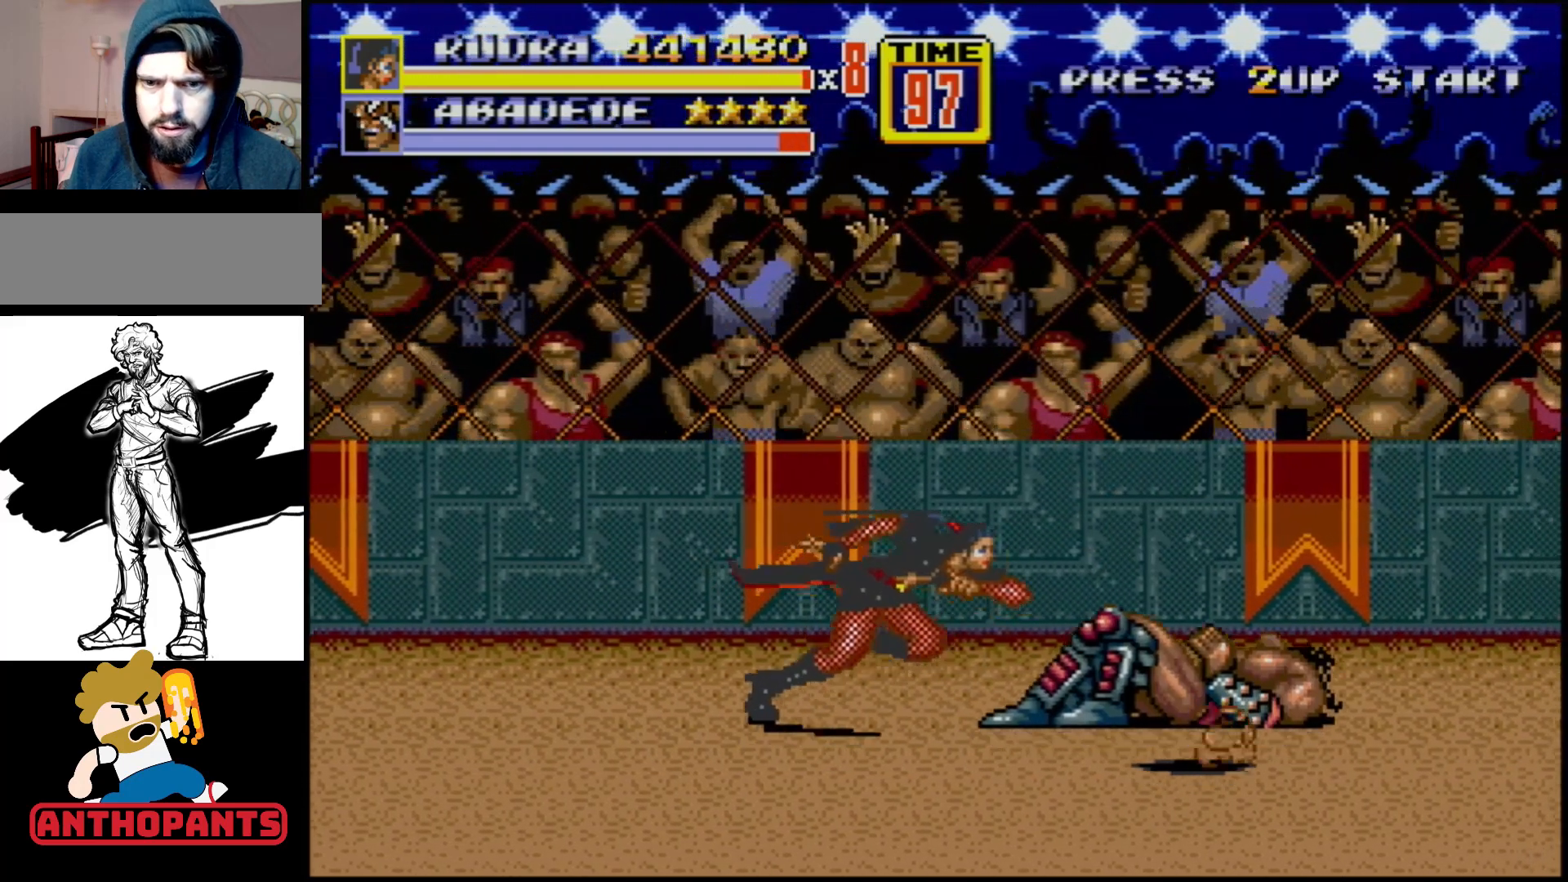
{"buttons": [], "events": [[33, "DPAD_DOWN", "down"], [133, "DPAD_DOWN", "up"], [133, "DPAD_RIGHT", "up"]]}
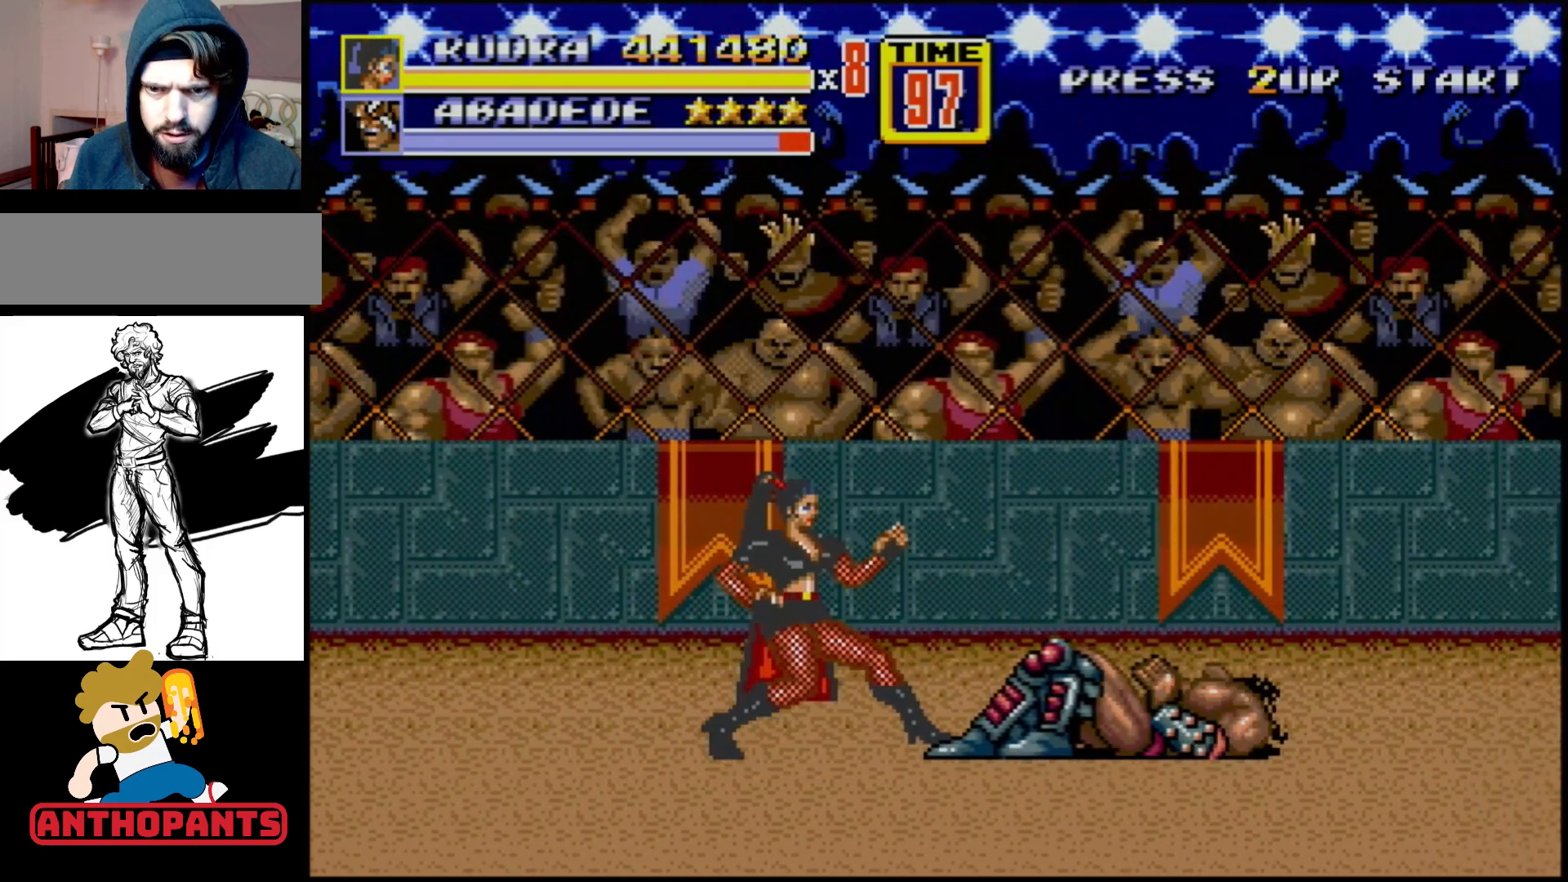
{"buttons": ["C", "DPAD_RIGHT"], "events": [[383, "DPAD_RIGHT", "down"], [417, "C", "down"]]}
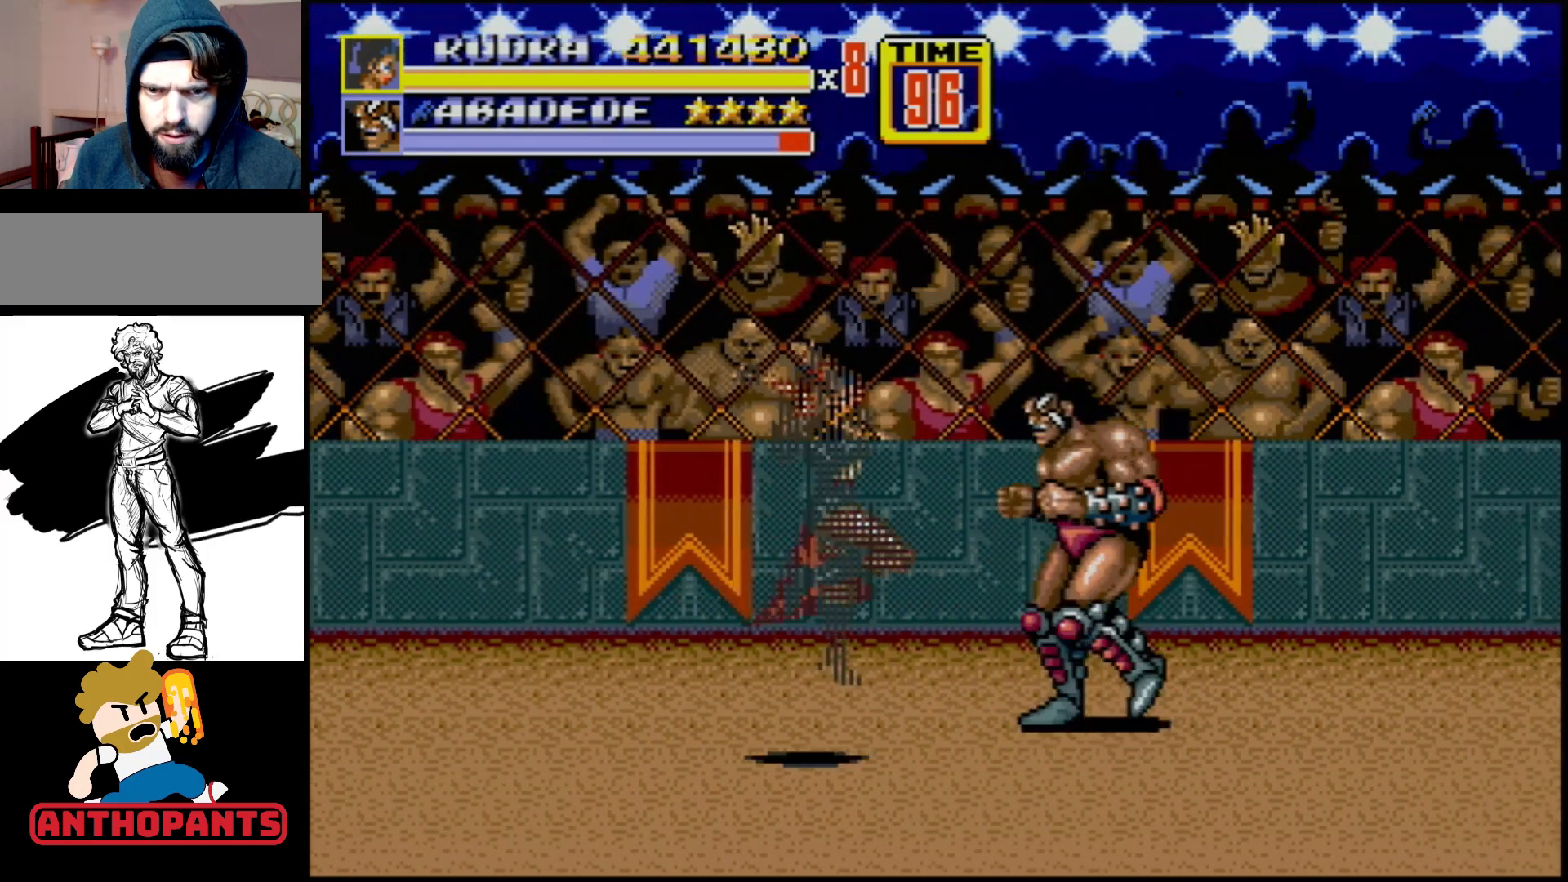
{"buttons": ["B", "DPAD_DOWN", "DPAD_RIGHT"], "events": [[50, "C", "up"], [67, "DPAD_RIGHT", "up"], [283, "DPAD_DOWN", "down"], [283, "DPAD_RIGHT", "down"], [417, "B", "down"]]}
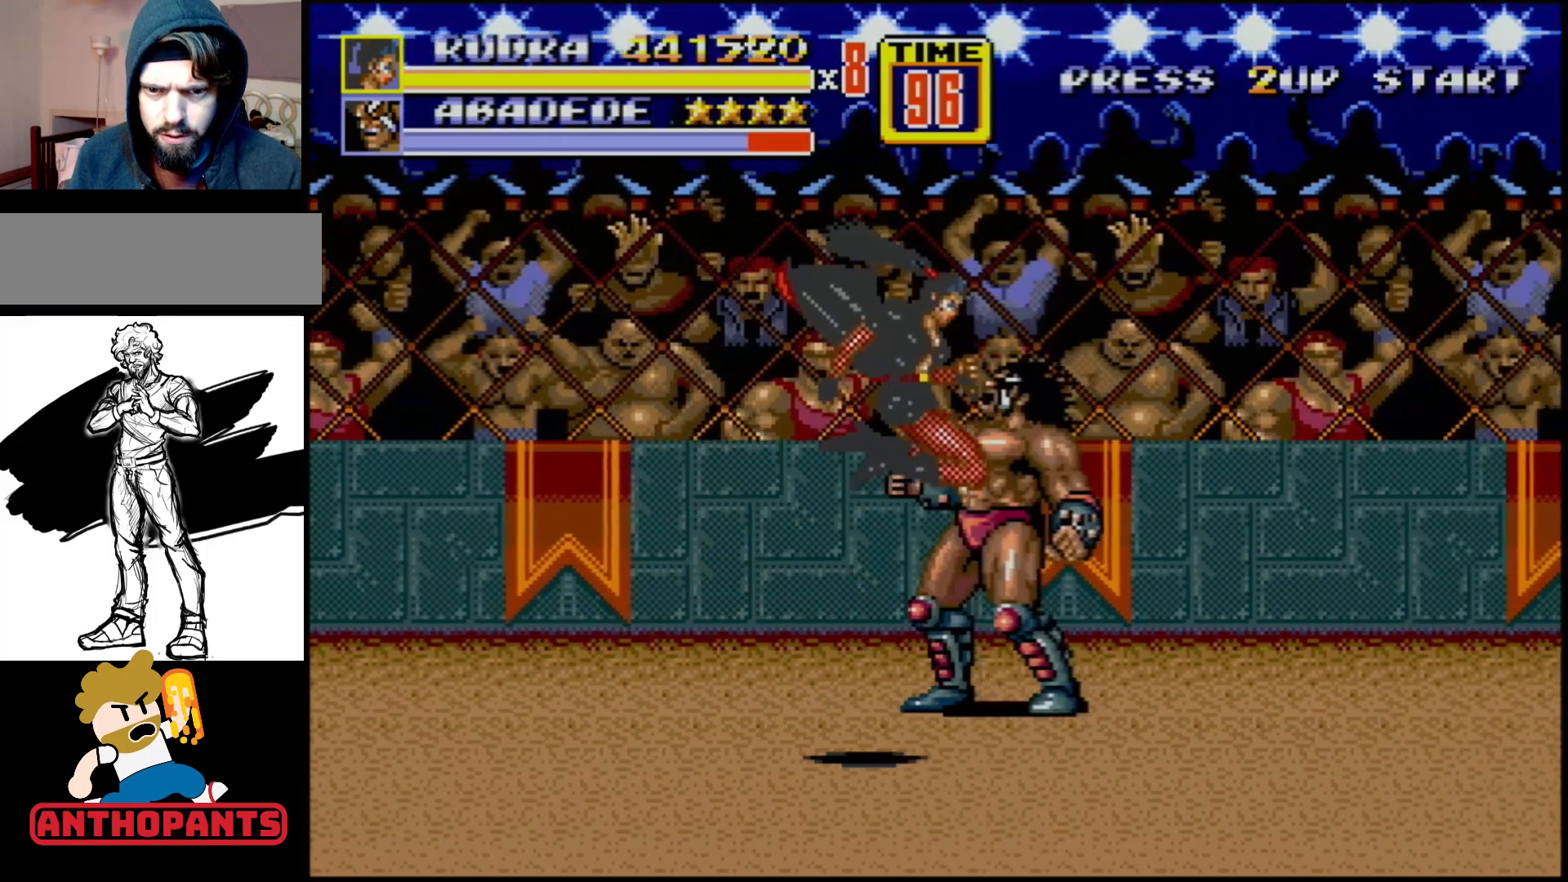
{"buttons": ["DPAD_UP", "DPAD_LEFT"], "events": [[67, "DPAD_DOWN", "up"], [133, "B", "up"], [267, "DPAD_RIGHT", "up"], [300, "DPAD_LEFT", "down"], [300, "DPAD_UP", "down"], [433, "B", "down"], [500, "B", "up"]]}
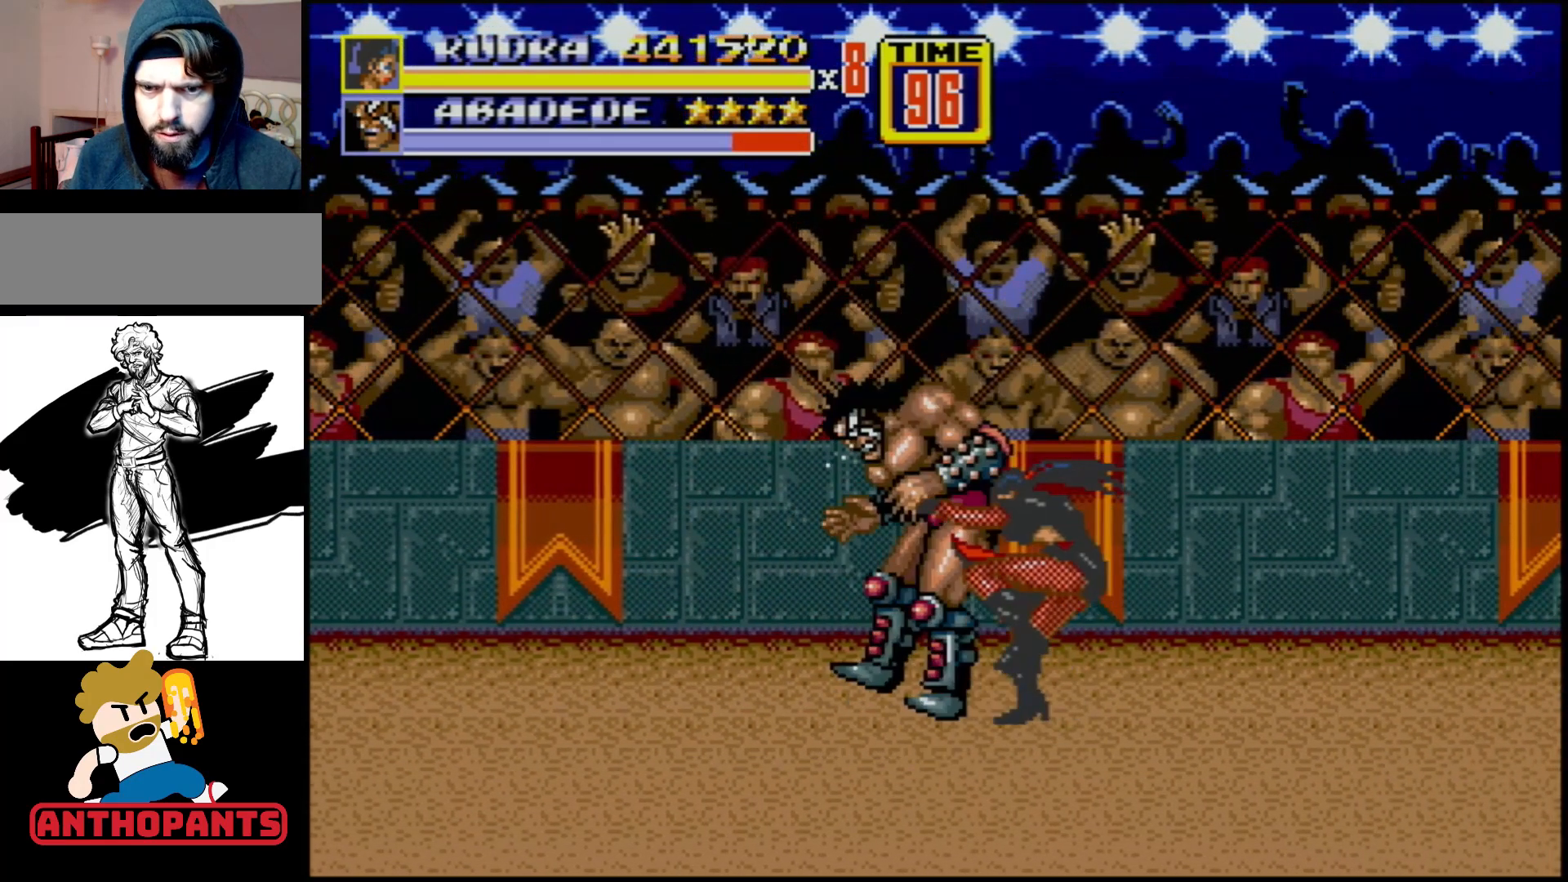
{"buttons": [], "events": [[50, "B", "down"], [167, "DPAD_UP", "up"], [217, "DPAD_LEFT", "up"], [400, "B", "up"]]}
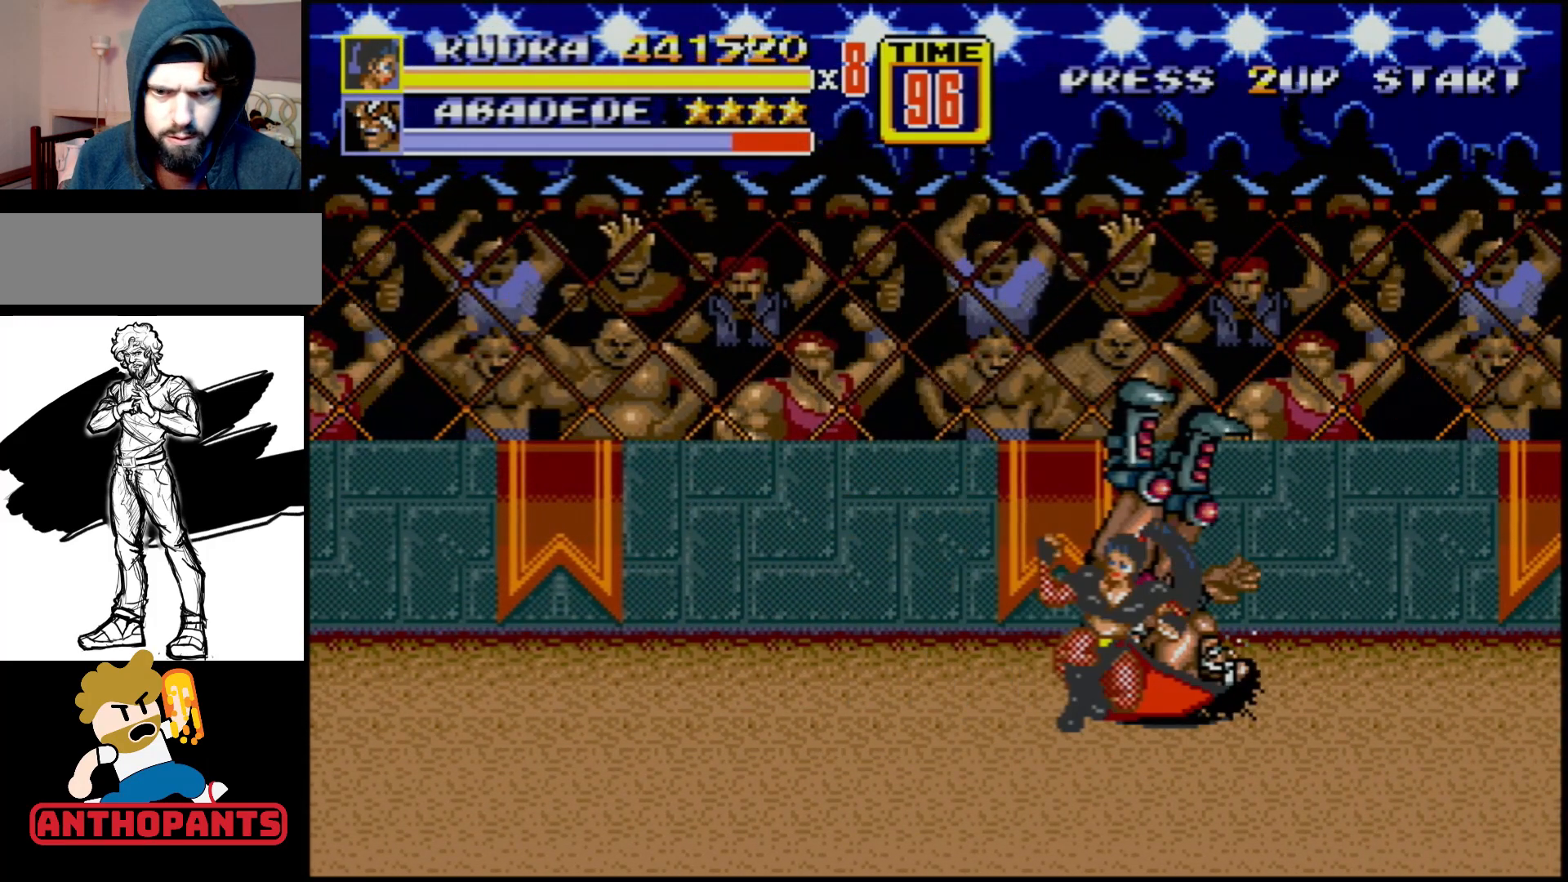
{"buttons": ["DPAD_LEFT"], "events": [[450, "DPAD_LEFT", "down"]]}
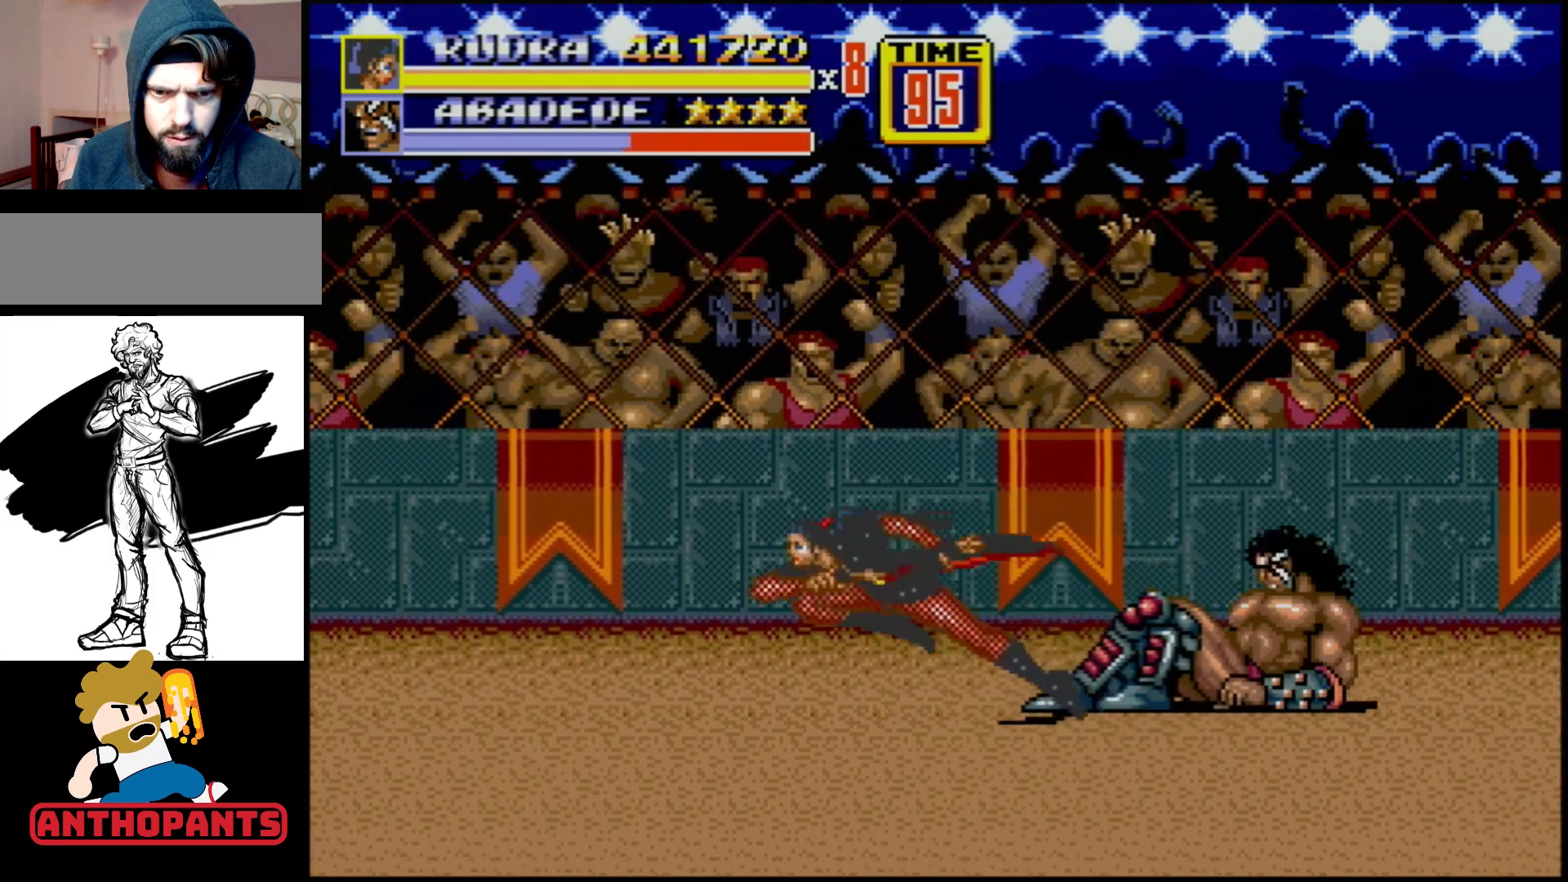
{"buttons": ["C", "DPAD_RIGHT"], "events": [[150, "DPAD_LEFT", "up"], [383, "DPAD_RIGHT", "down"], [467, "C", "down"]]}
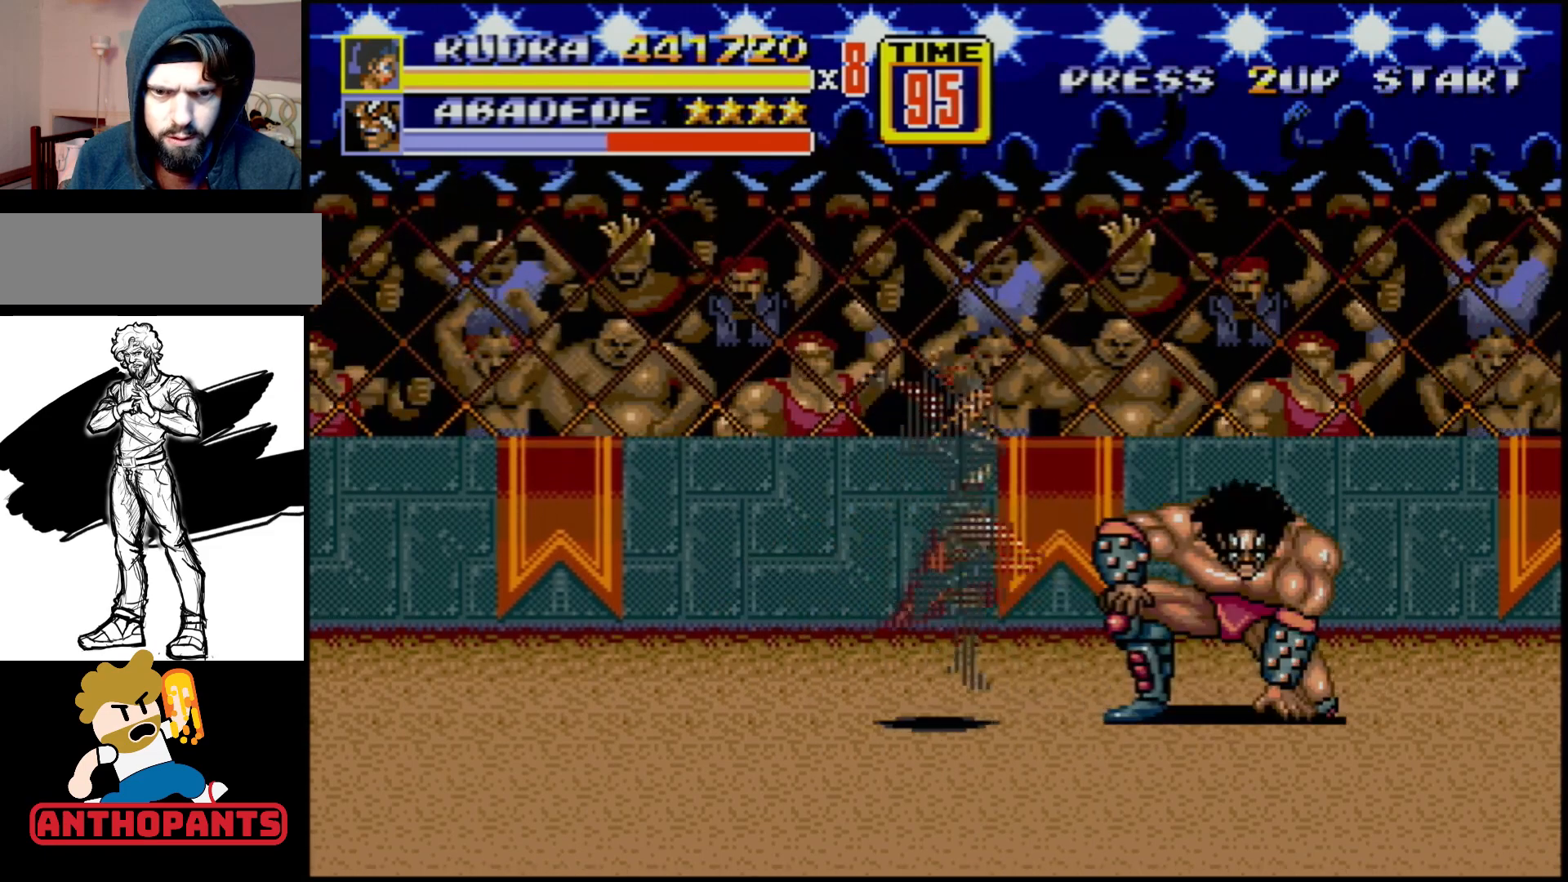
{"buttons": ["B", "DPAD_DOWN", "DPAD_RIGHT"], "events": [[100, "C", "up"], [133, "DPAD_RIGHT", "up"], [333, "DPAD_DOWN", "down"], [483, "B", "down"], [483, "DPAD_RIGHT", "down"]]}
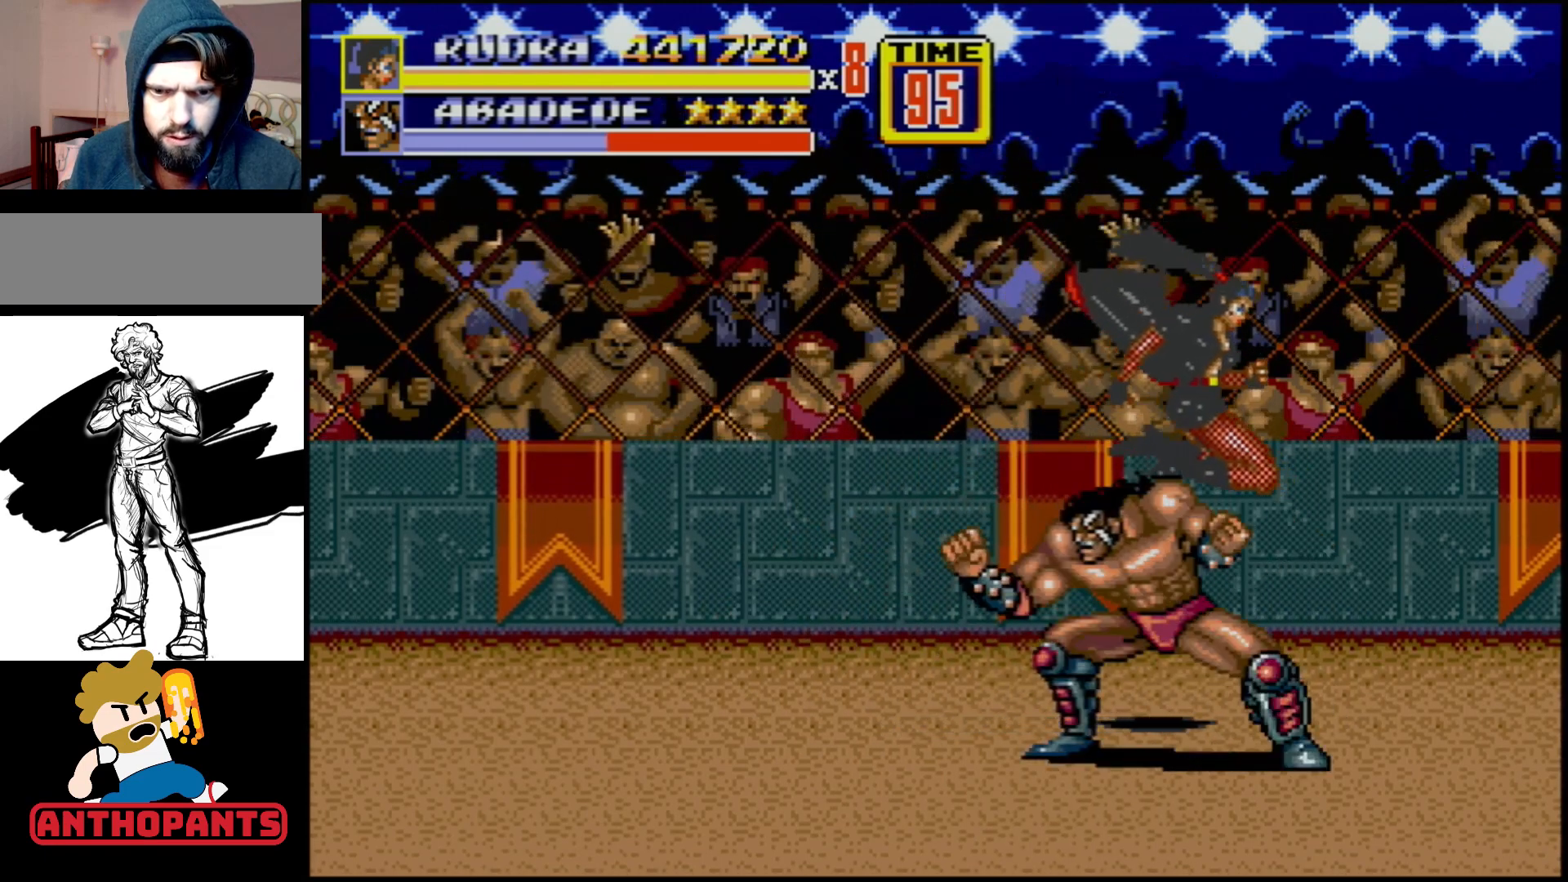
{"buttons": ["B", "DPAD_DOWN", "DPAD_LEFT"], "events": [[167, "B", "up"], [283, "DPAD_RIGHT", "up"], [300, "DPAD_LEFT", "down"], [483, "B", "down"]]}
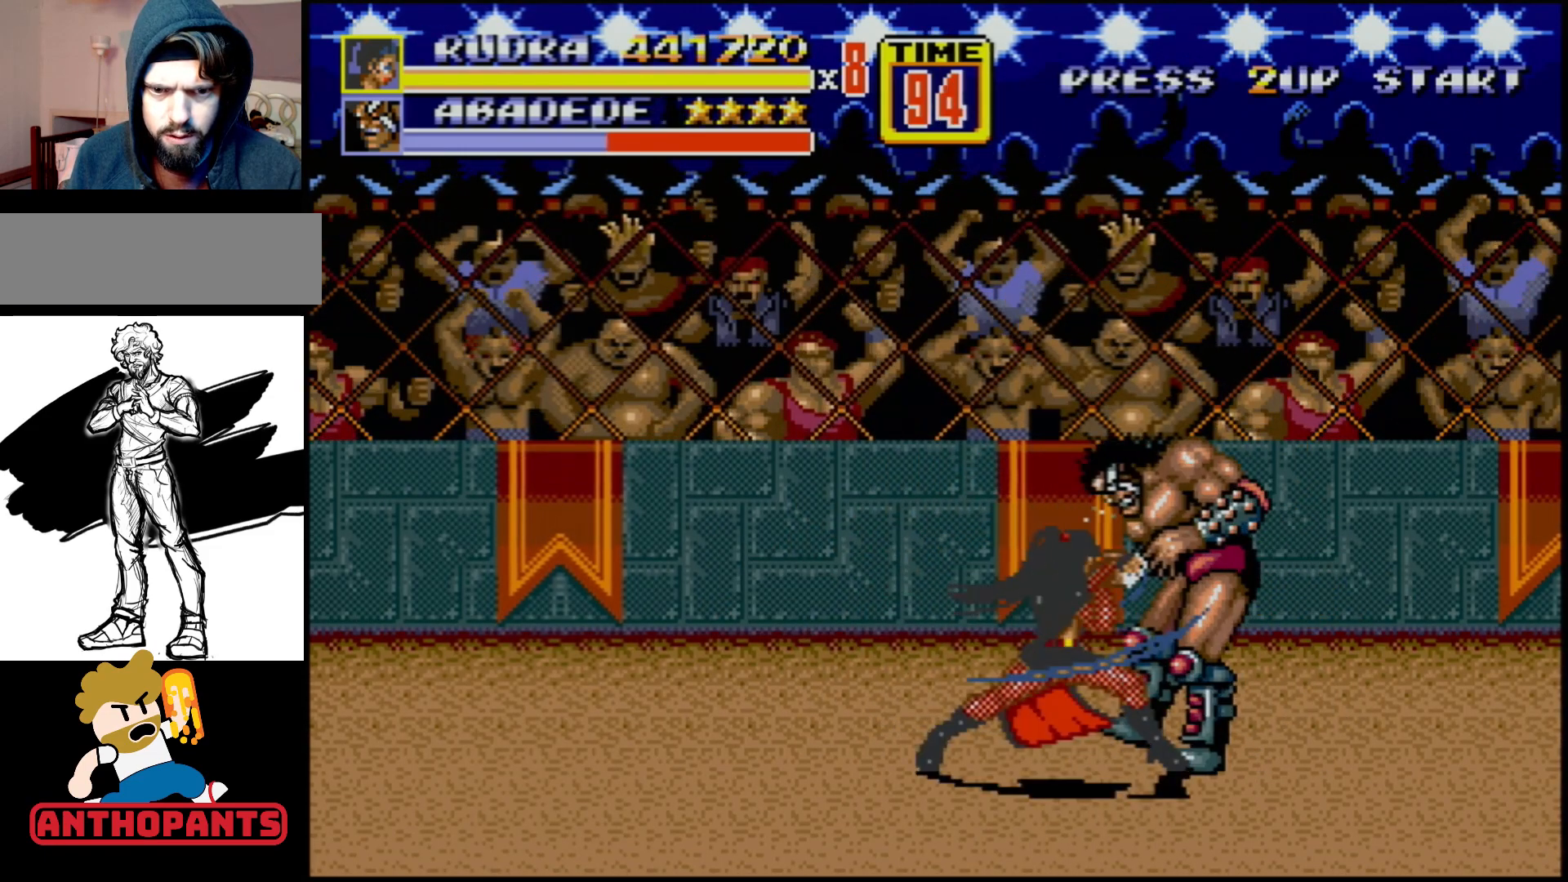
{"buttons": ["DPAD_LEFT"], "events": [[83, "B", "up"], [117, "B", "down"], [300, "DPAD_DOWN", "up"], [367, "B", "up"]]}
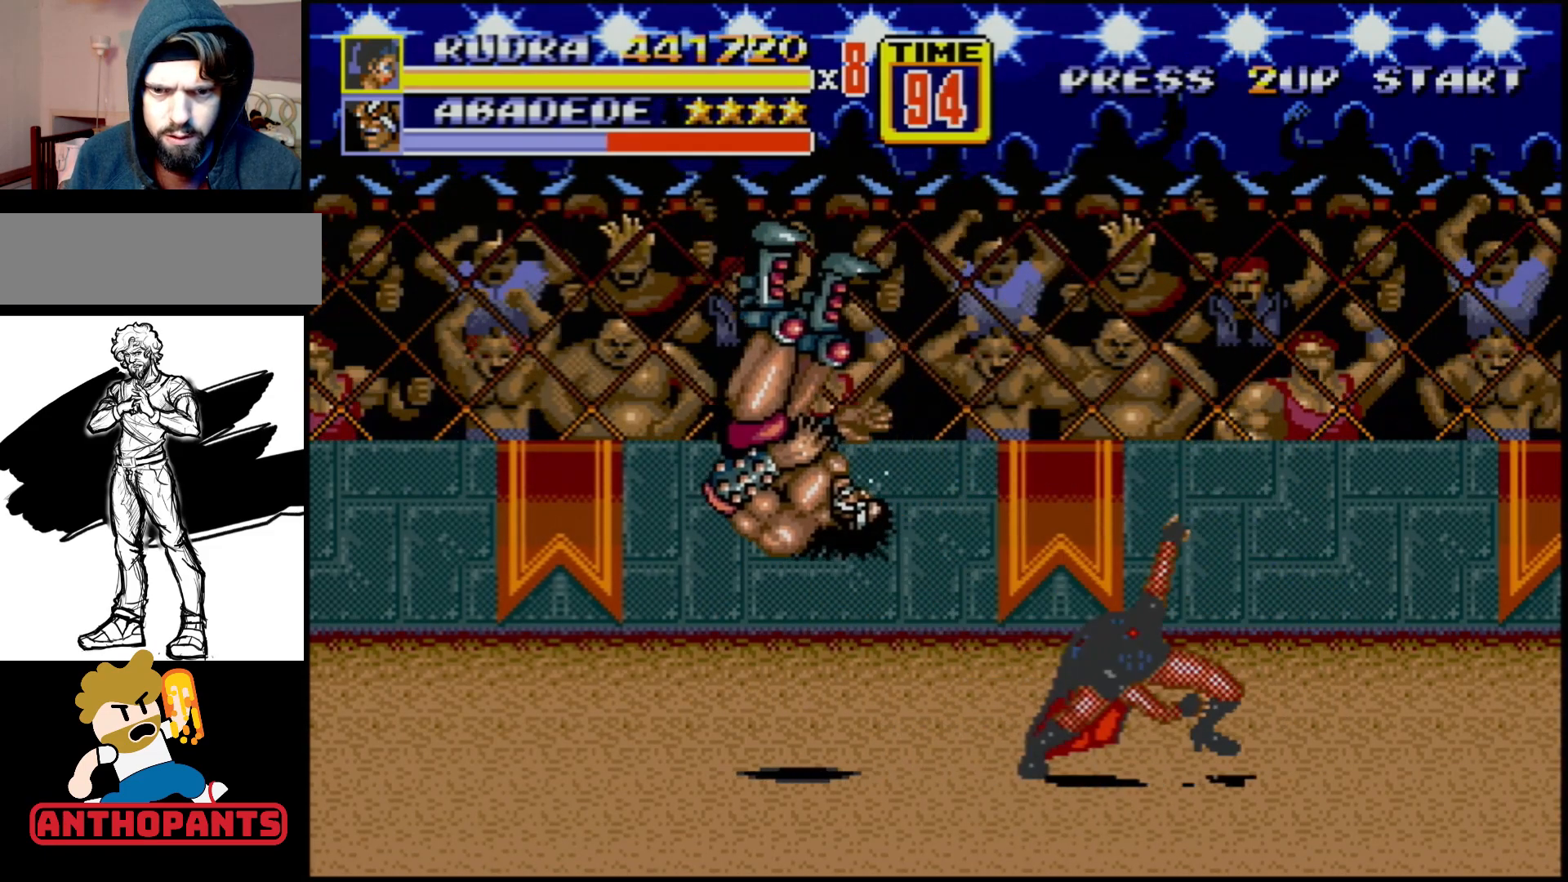
{"buttons": ["DPAD_LEFT"], "events": []}
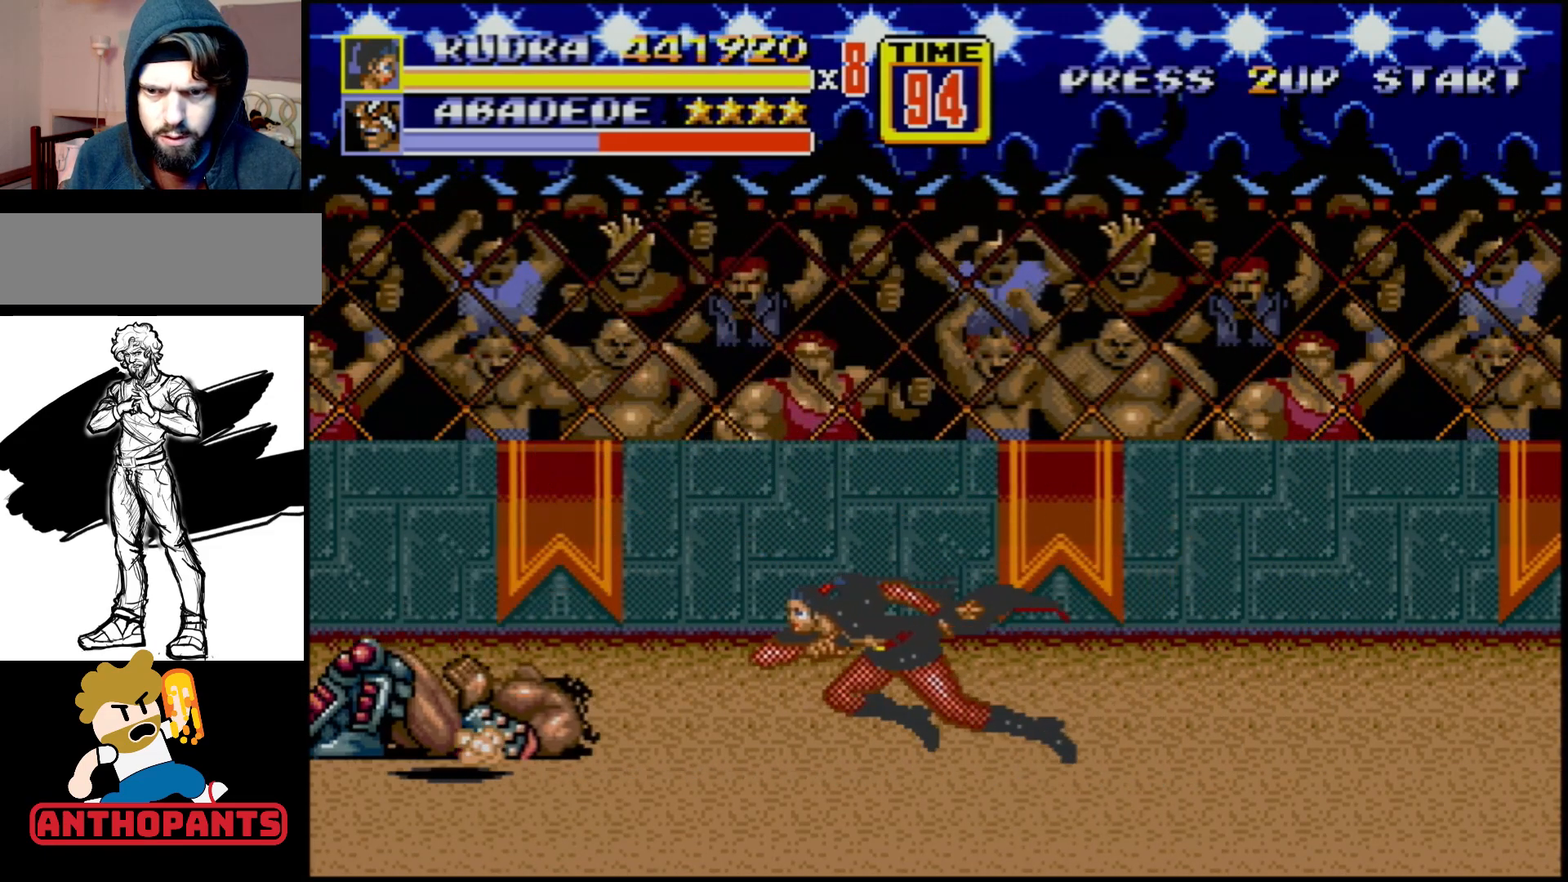
{"buttons": [], "events": [[450, "DPAD_LEFT", "up"]]}
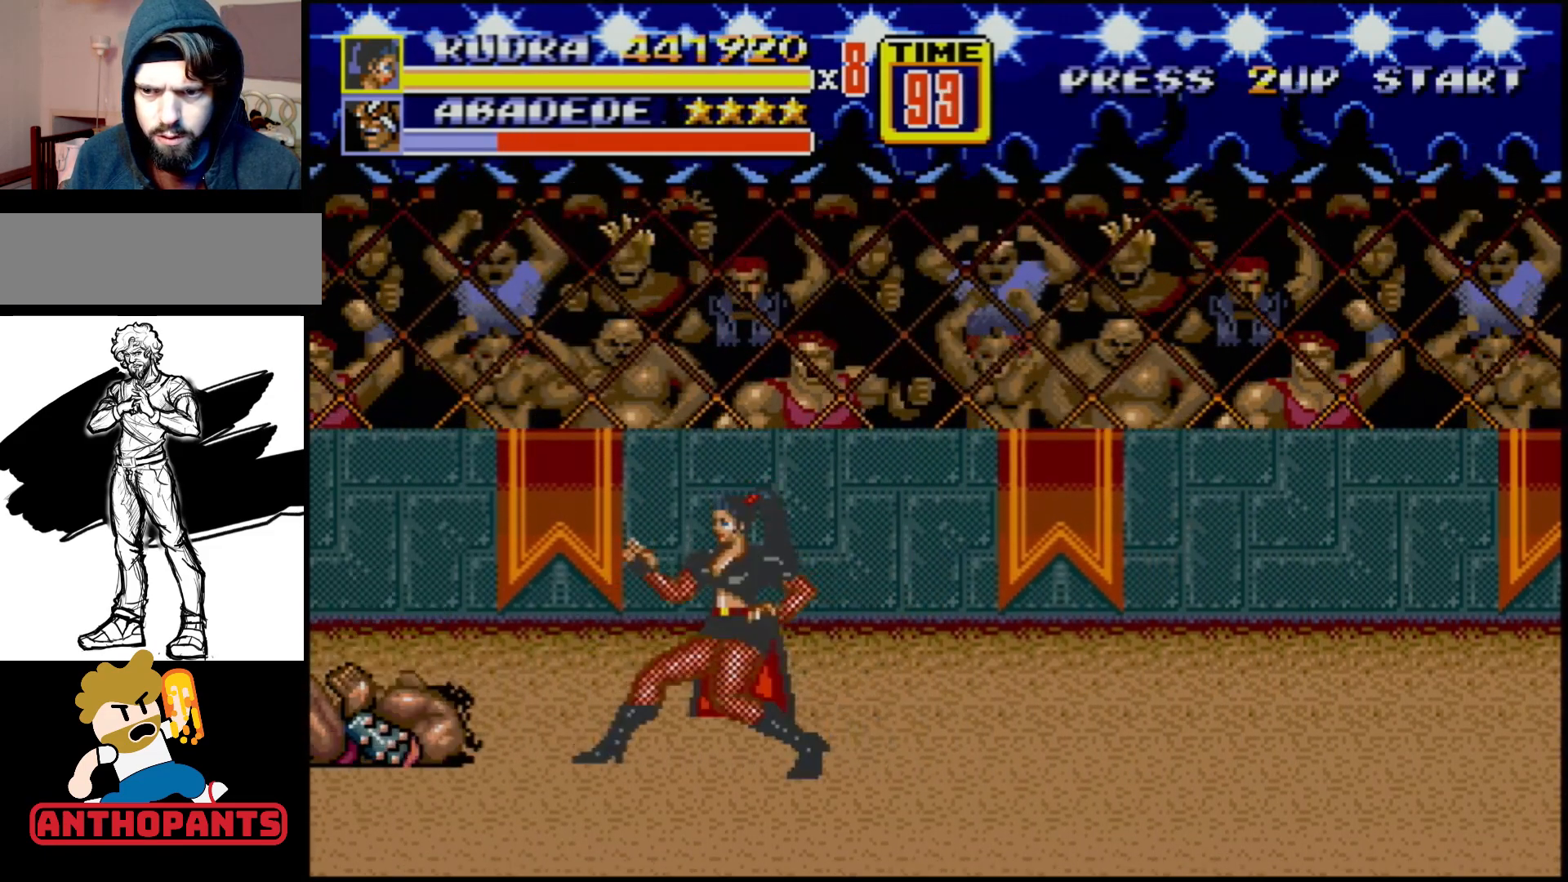
{"buttons": ["C", "DPAD_LEFT"], "events": [[367, "DPAD_LEFT", "down"], [433, "C", "down"]]}
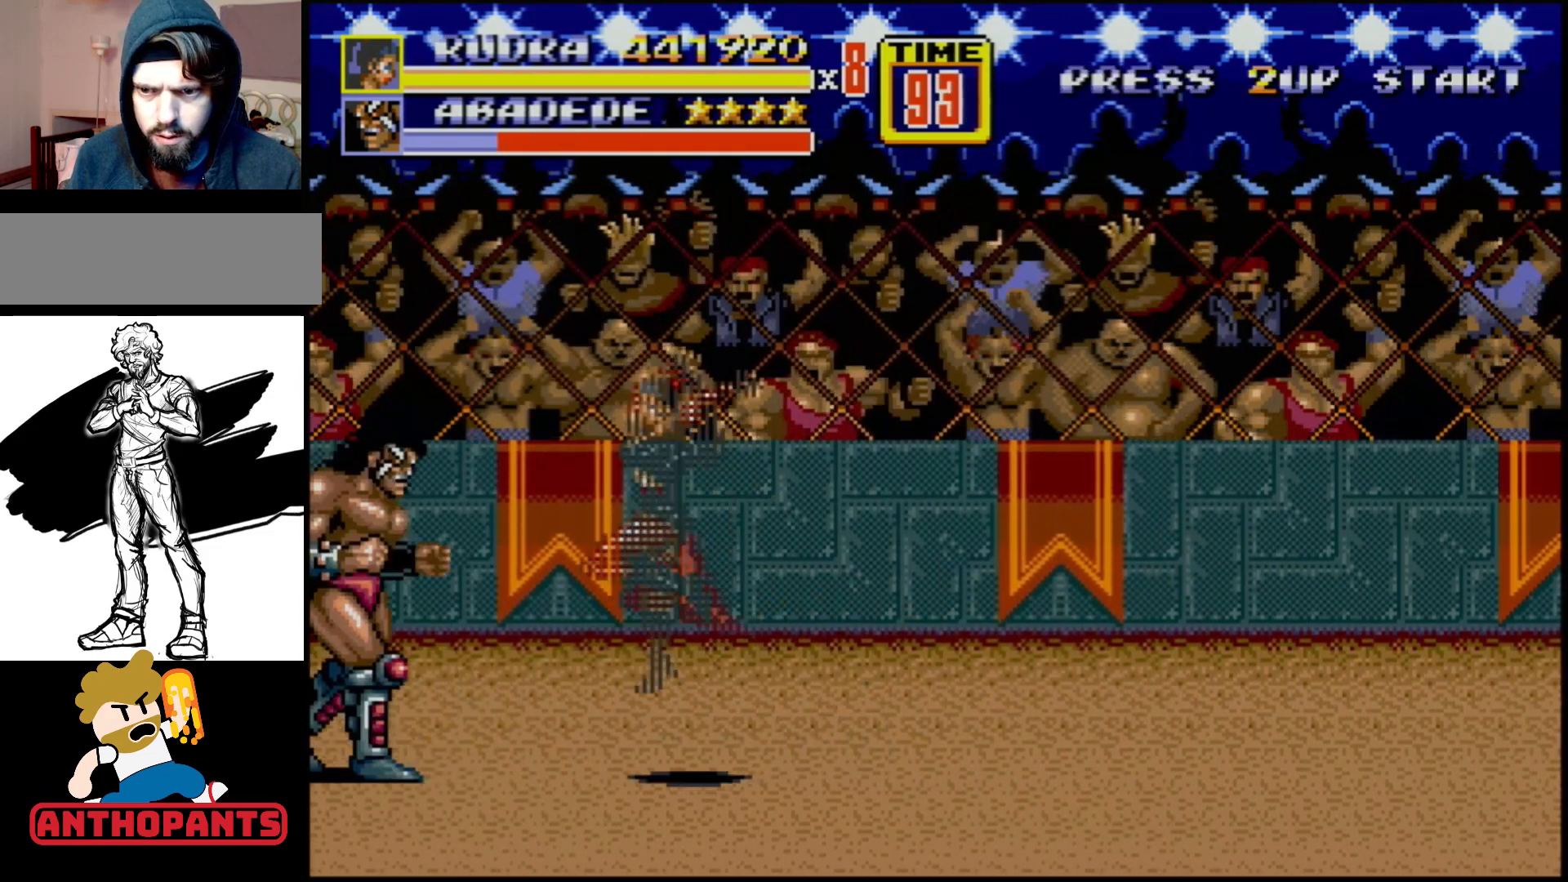
{"buttons": ["B", "DPAD_DOWN", "DPAD_LEFT"], "events": [[50, "C", "up"], [133, "DPAD_LEFT", "up"], [233, "DPAD_DOWN", "down"], [233, "DPAD_LEFT", "down"], [400, "B", "down"]]}
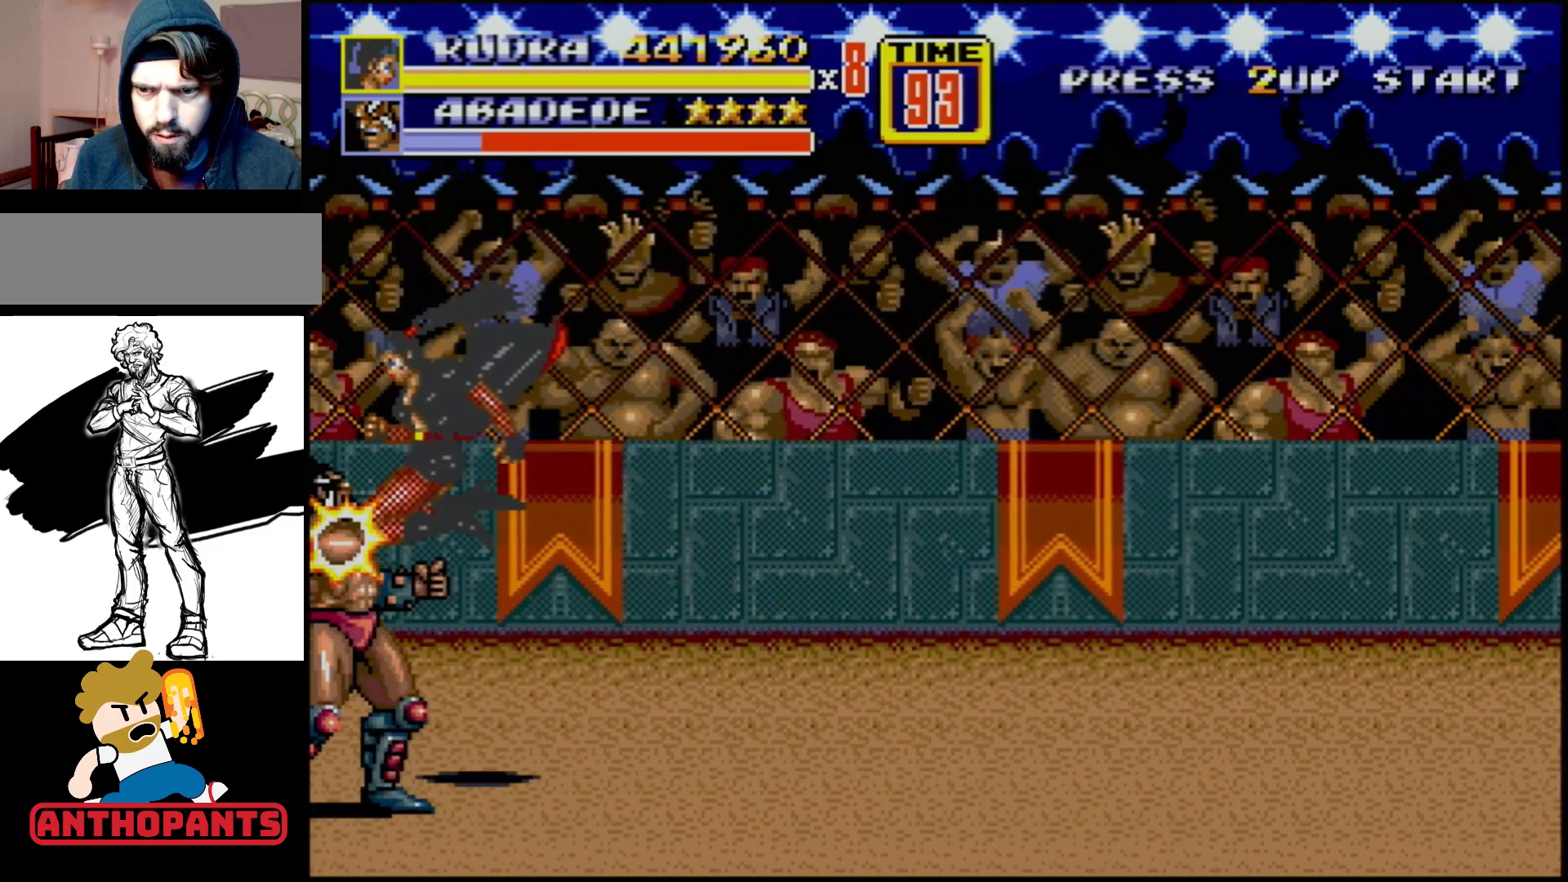
{"buttons": ["B", "DPAD_DOWN", "DPAD_LEFT"], "events": [[133, "B", "up"], [400, "B", "down"]]}